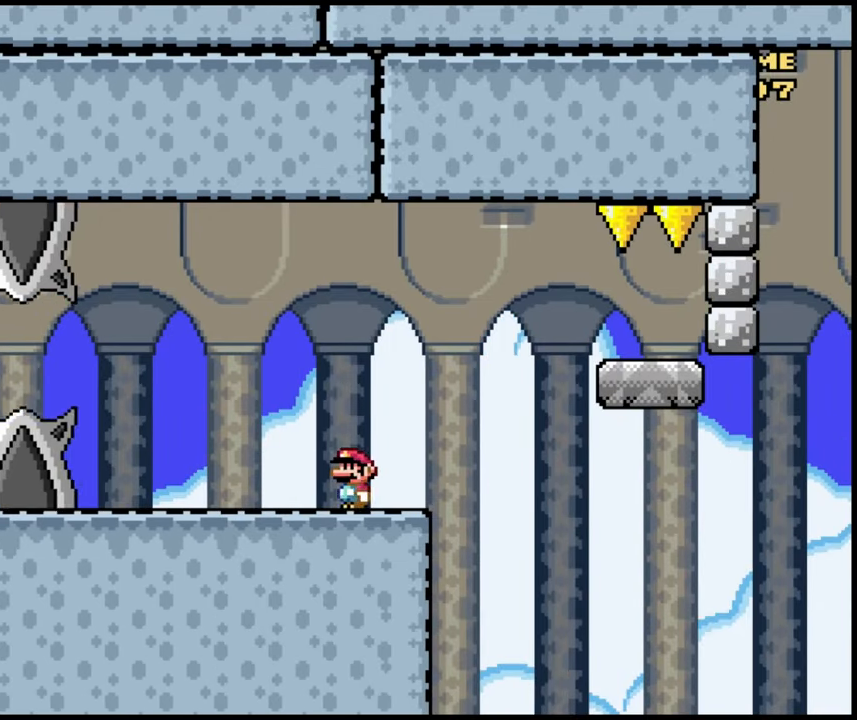
Gameplay with a controller (Nintendo layout); each line is a JSON object with the inputs held at the frame after it (dt_ms = milliseconds from this image to that frame). "events" lists button and stick changes between this image and that frame as [ms after this image, input, new state], when the widget could be followed in between. Not read: A DPAD_UP L3 R1 R3 X Y.
{"dt_ms": 500, "buttons": ["DPAD_RIGHT"], "events": [[17, "DPAD_RIGHT", "down"]]}
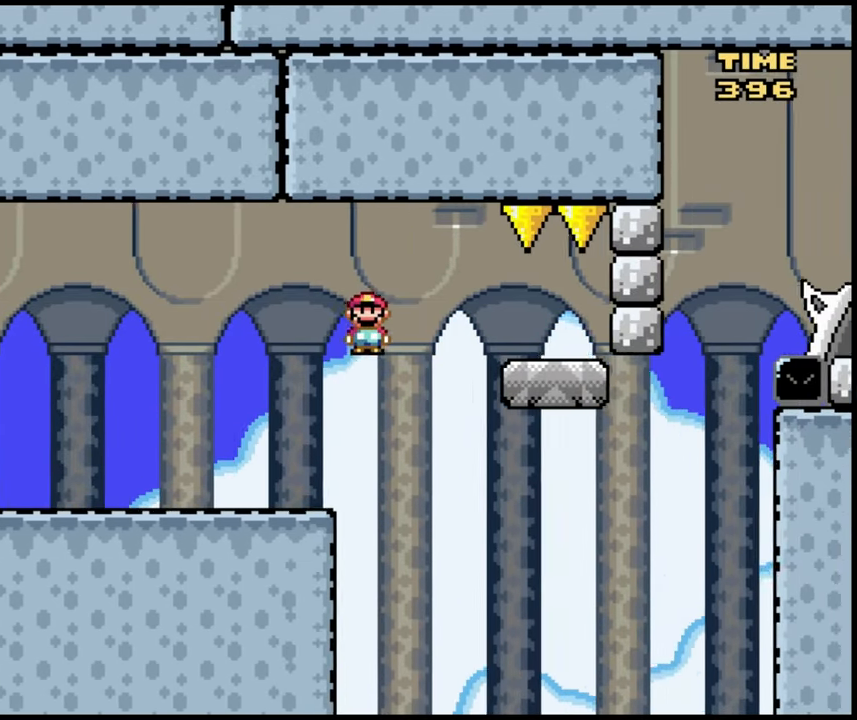
{"dt_ms": 500, "buttons": [], "events": [[217, "DPAD_RIGHT", "up"], [300, "DPAD_LEFT", "down"], [383, "DPAD_LEFT", "up"]]}
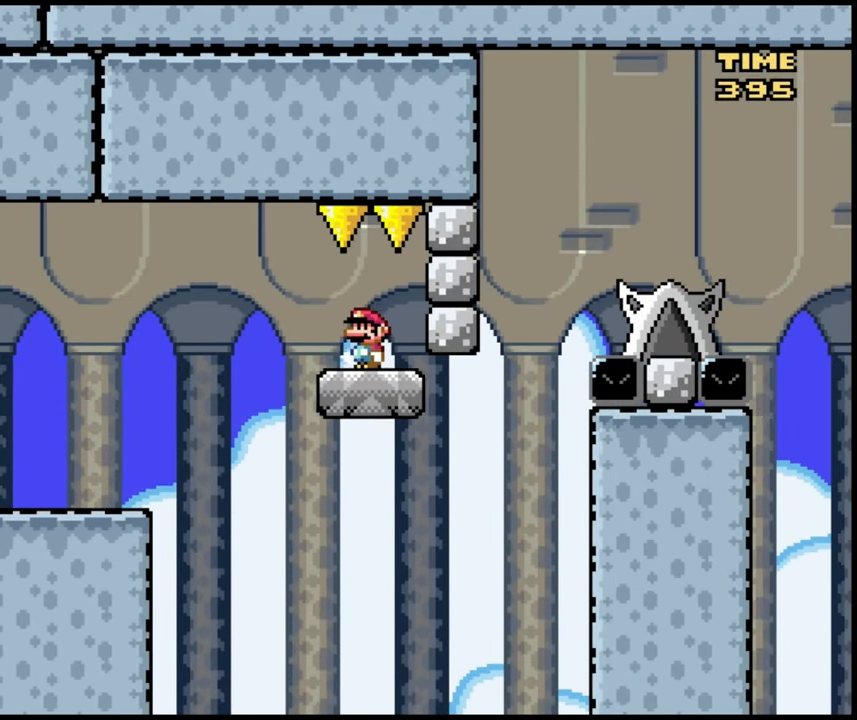
{"dt_ms": 500, "buttons": ["B", "DPAD_RIGHT"], "events": [[133, "DPAD_RIGHT", "down"], [483, "B", "down"]]}
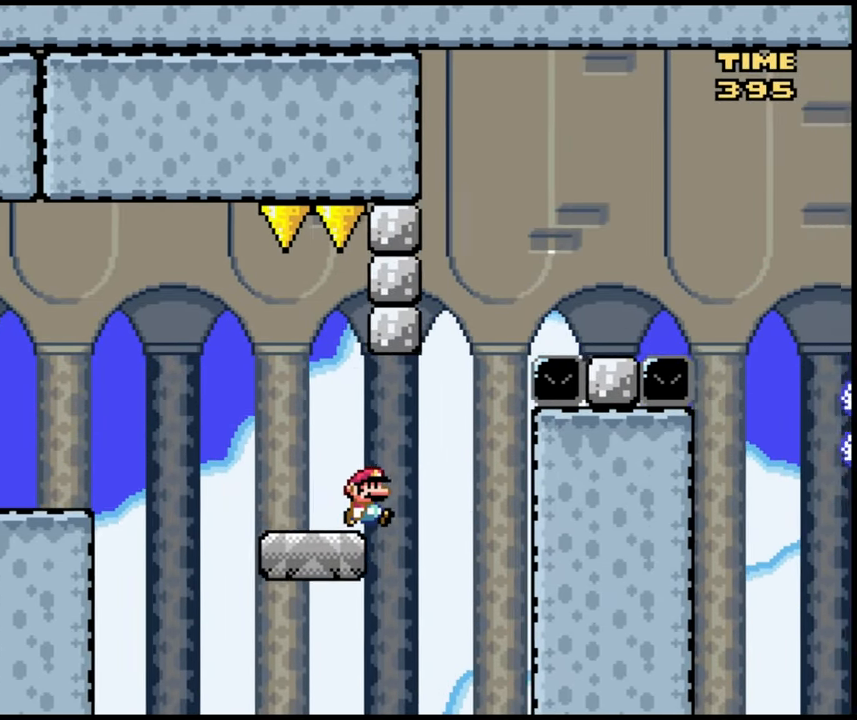
{"dt_ms": 500, "buttons": ["DPAD_RIGHT"], "events": [[267, "B", "up"]]}
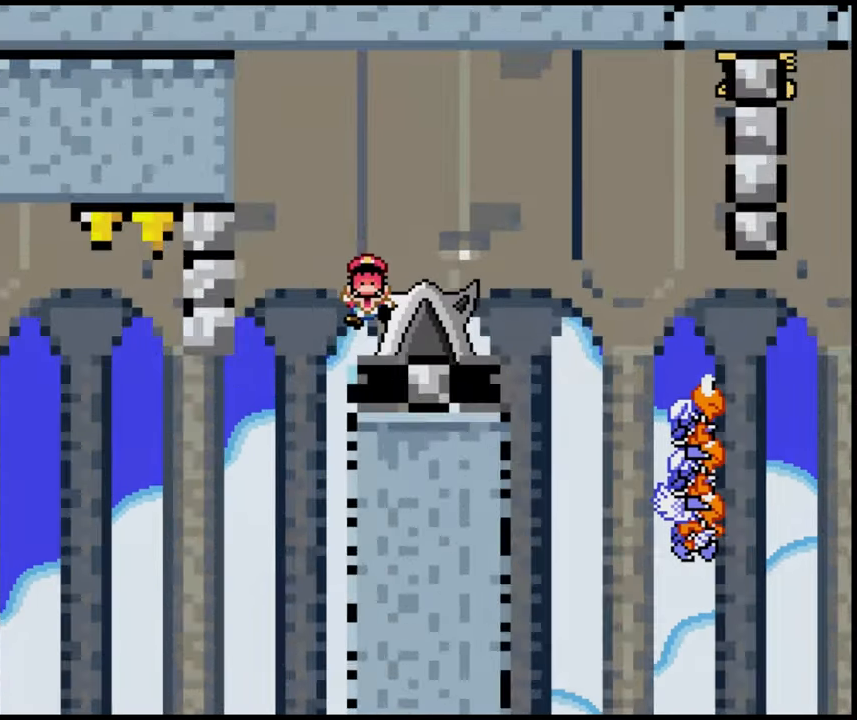
{"dt_ms": 1000, "buttons": []}
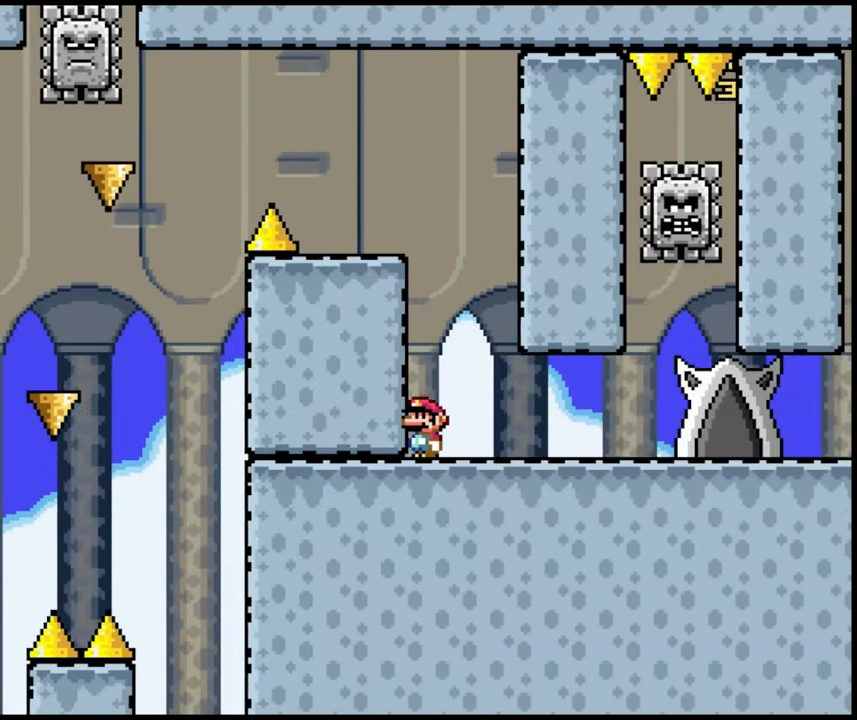
{"dt_ms": 500, "buttons": ["DPAD_RIGHT"], "events": [[283, "DPAD_RIGHT", "down"]]}
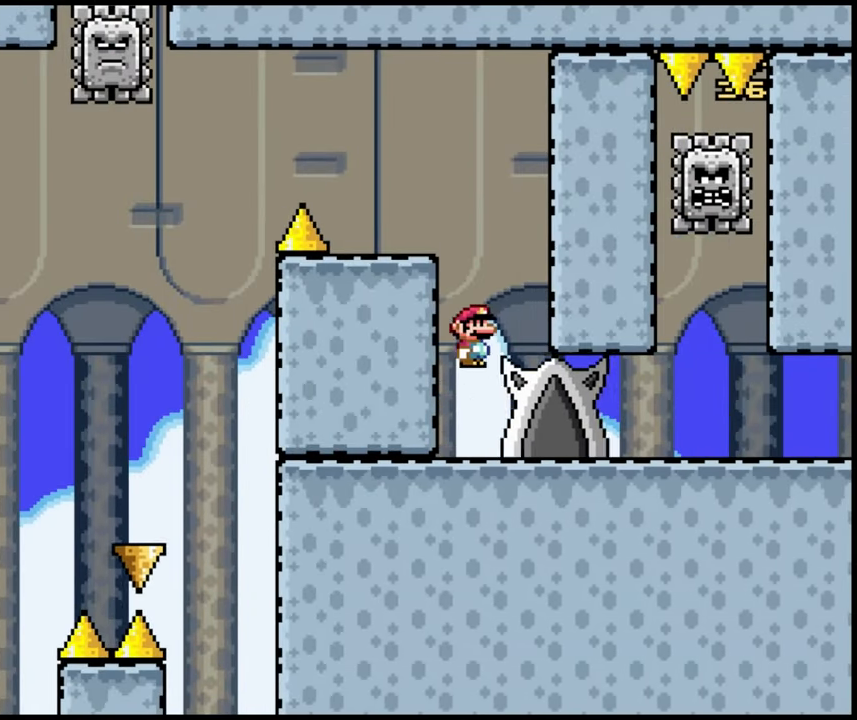
{"dt_ms": 500, "buttons": ["DPAD_RIGHT"], "events": []}
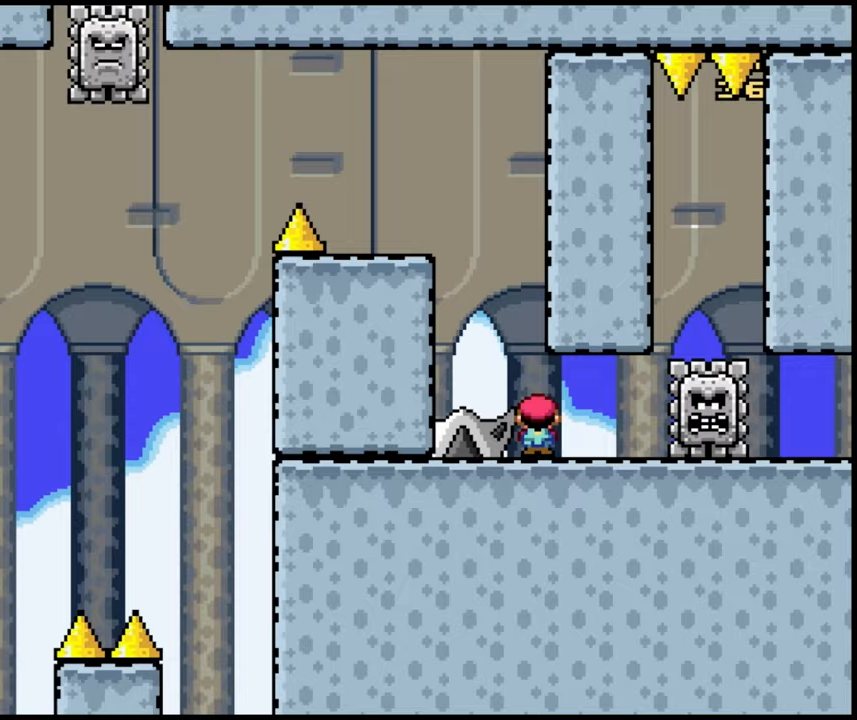
{"dt_ms": 500, "buttons": ["DPAD_RIGHT"], "events": [[233, "DPAD_RIGHT", "up"], [250, "DPAD_LEFT", "down"], [300, "DPAD_LEFT", "up"], [333, "DPAD_RIGHT", "down"]]}
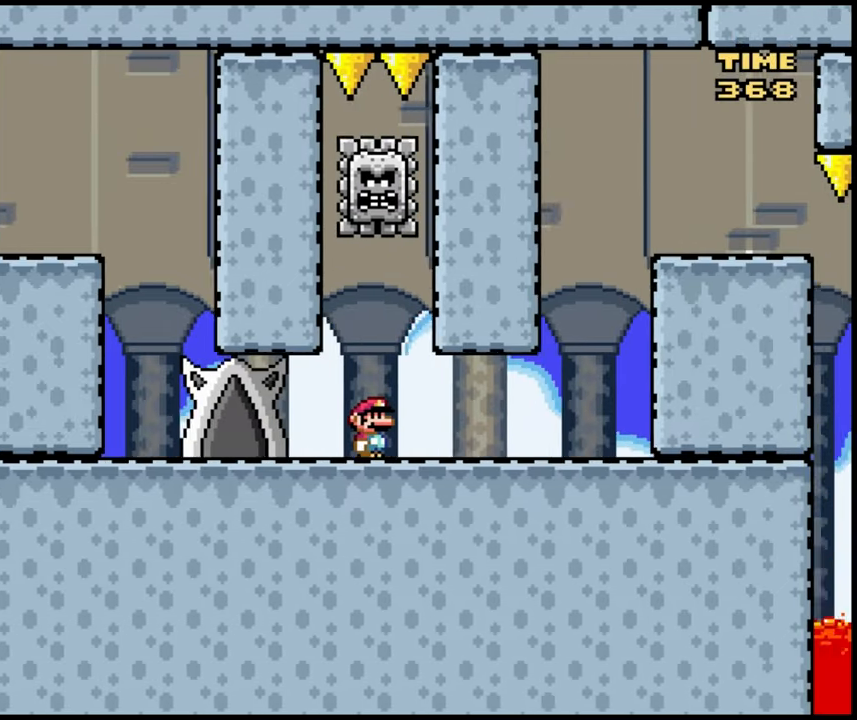
{"dt_ms": 500, "buttons": ["B"], "events": [[367, "B", "down"], [367, "DPAD_LEFT", "down"], [367, "DPAD_RIGHT", "up"], [500, "DPAD_LEFT", "up"]]}
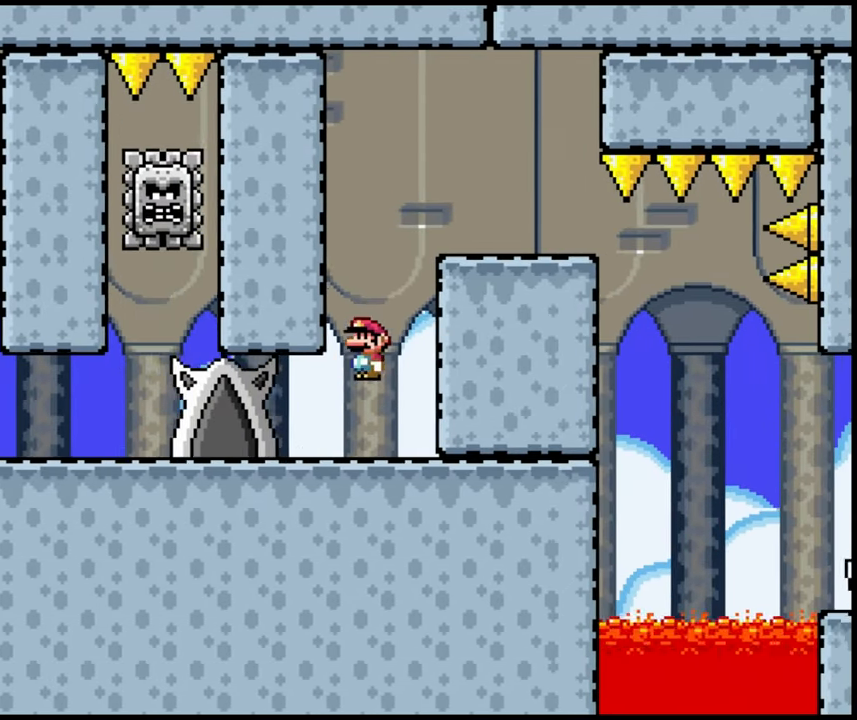
{"dt_ms": 500, "buttons": ["DPAD_LEFT"], "events": [[17, "DPAD_RIGHT", "down"], [350, "B", "up"], [433, "DPAD_RIGHT", "up"], [450, "DPAD_LEFT", "down"]]}
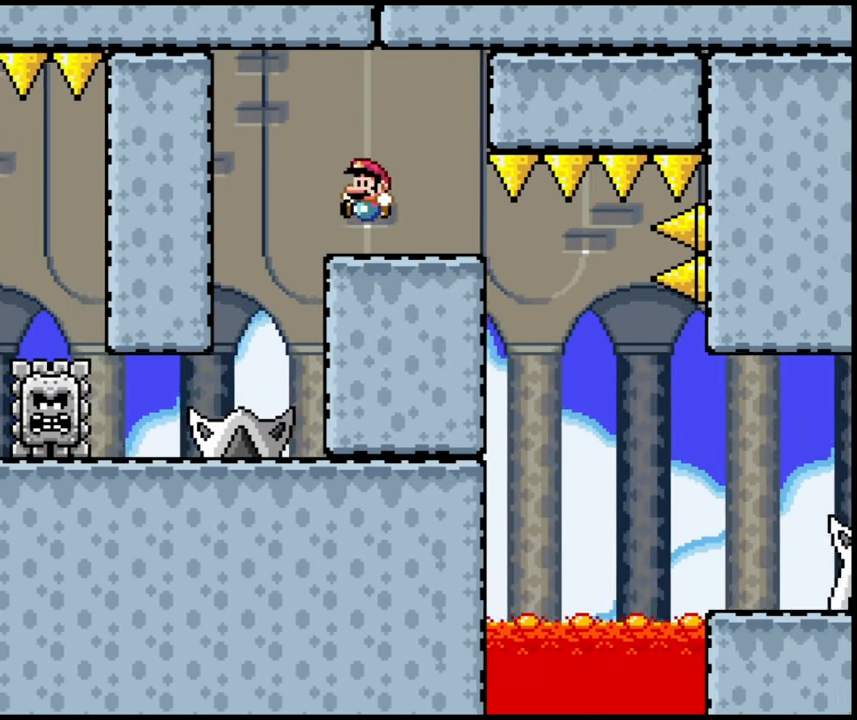
{"dt_ms": 500, "buttons": [], "events": [[83, "DPAD_LEFT", "up"], [300, "B", "down"], [350, "B", "up"]]}
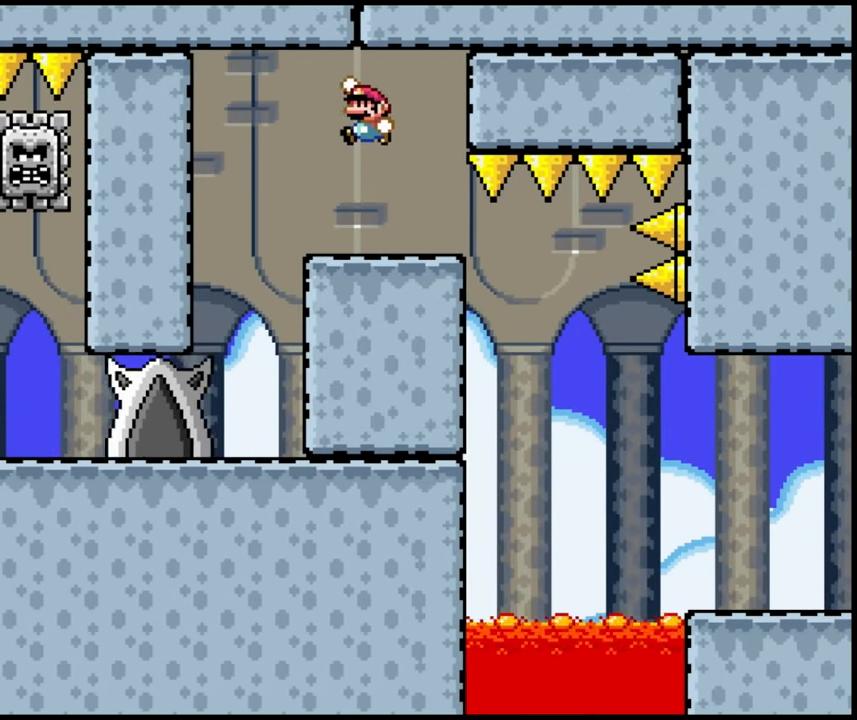
{"dt_ms": 500, "buttons": ["B"], "events": [[117, "B", "down"], [333, "DPAD_RIGHT", "down"], [500, "DPAD_RIGHT", "up"]]}
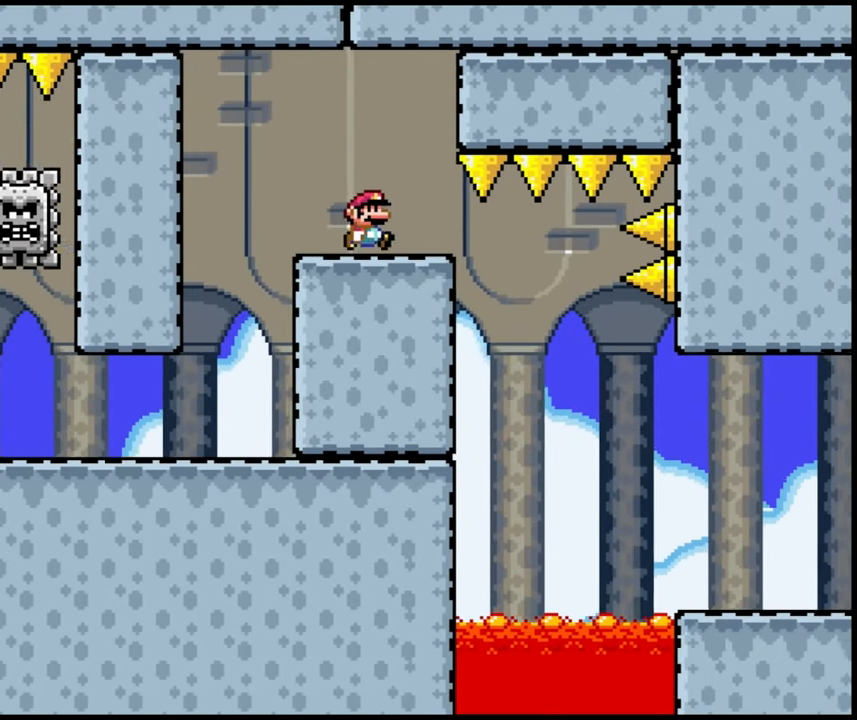
{"dt_ms": 500, "buttons": ["B"], "events": []}
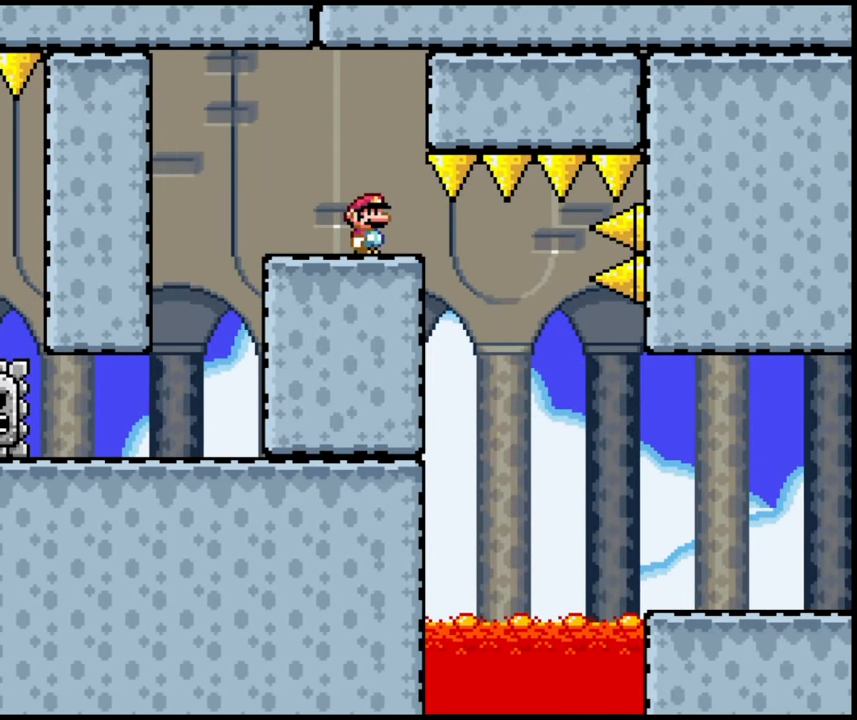
{"dt_ms": 500, "buttons": ["B"], "events": []}
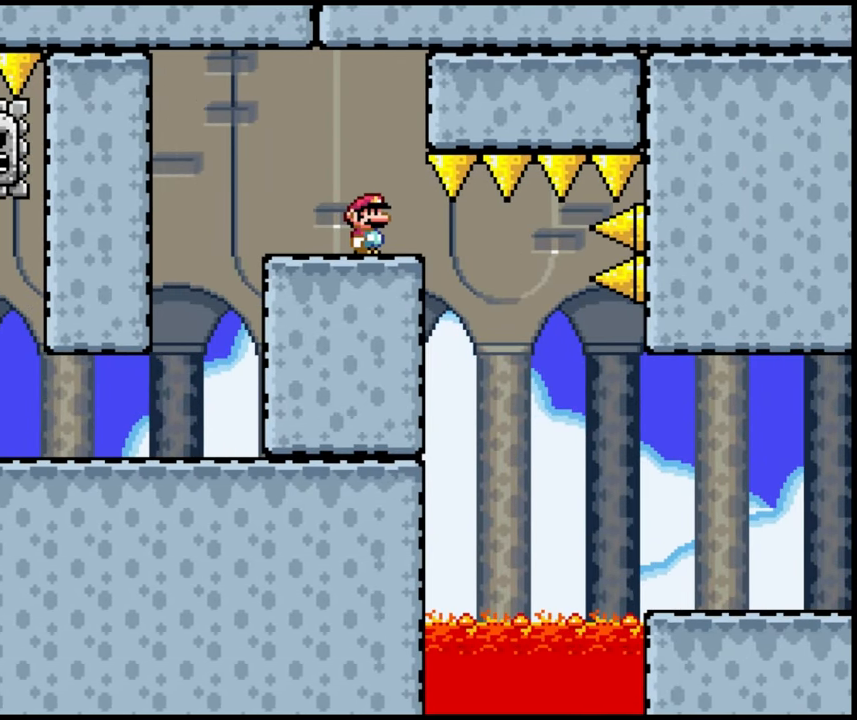
{"dt_ms": 500, "buttons": ["B", "DPAD_RIGHT"], "events": [[317, "DPAD_LEFT", "down"], [467, "DPAD_LEFT", "up"], [500, "DPAD_RIGHT", "down"]]}
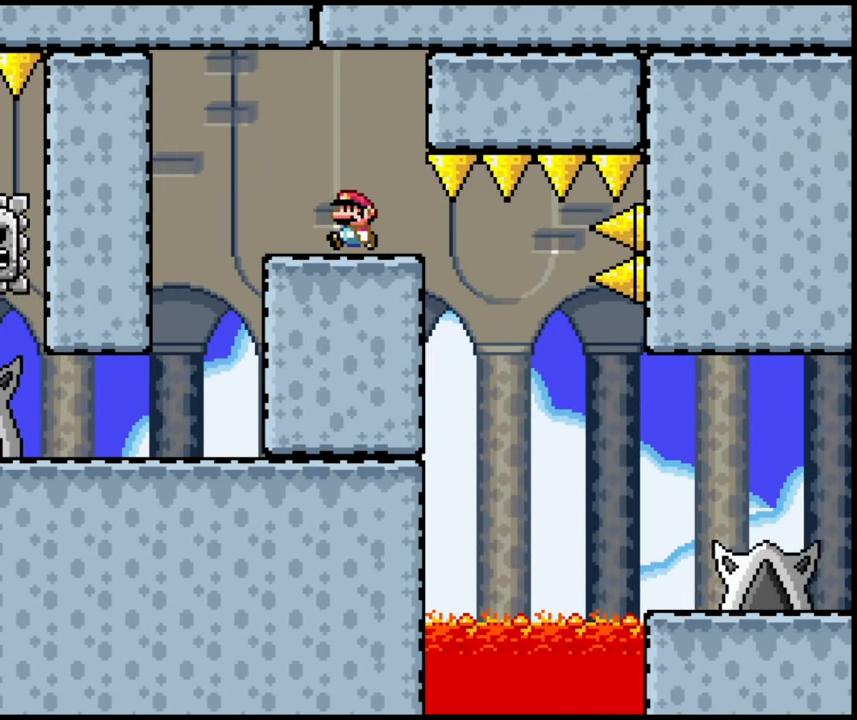
{"dt_ms": 500, "buttons": ["B", "DPAD_RIGHT"], "events": [[83, "DPAD_RIGHT", "up"], [483, "DPAD_RIGHT", "down"]]}
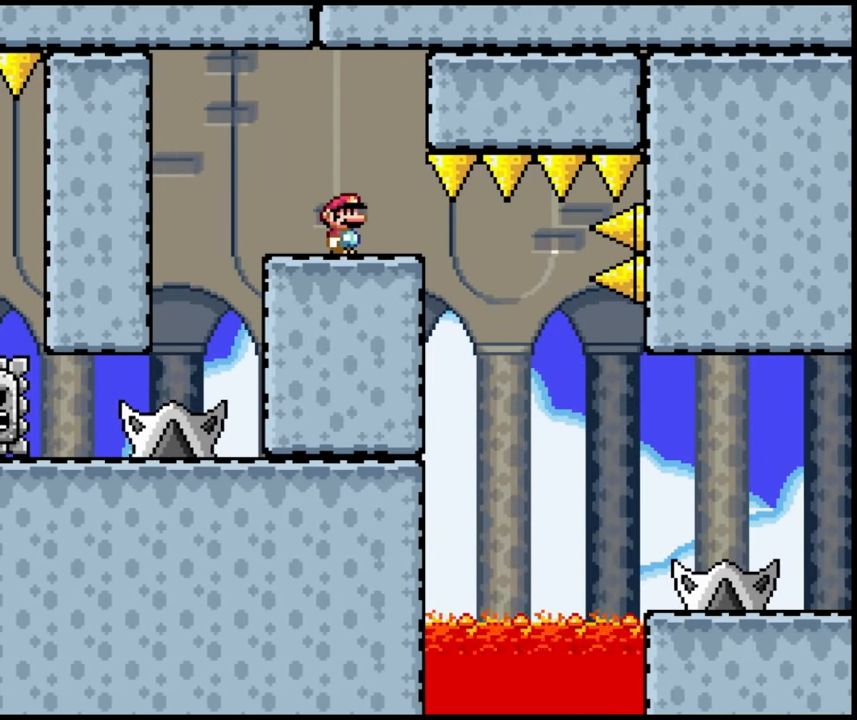
{"dt_ms": 500, "buttons": ["B", "DPAD_RIGHT"], "events": []}
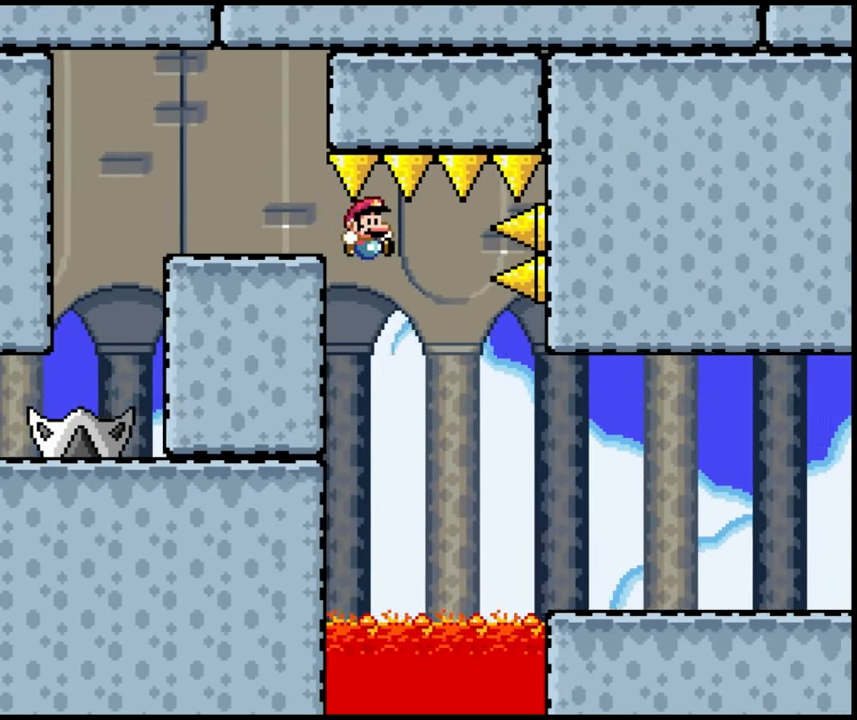
{"dt_ms": 500, "buttons": ["DPAD_RIGHT"], "events": [[367, "B", "up"]]}
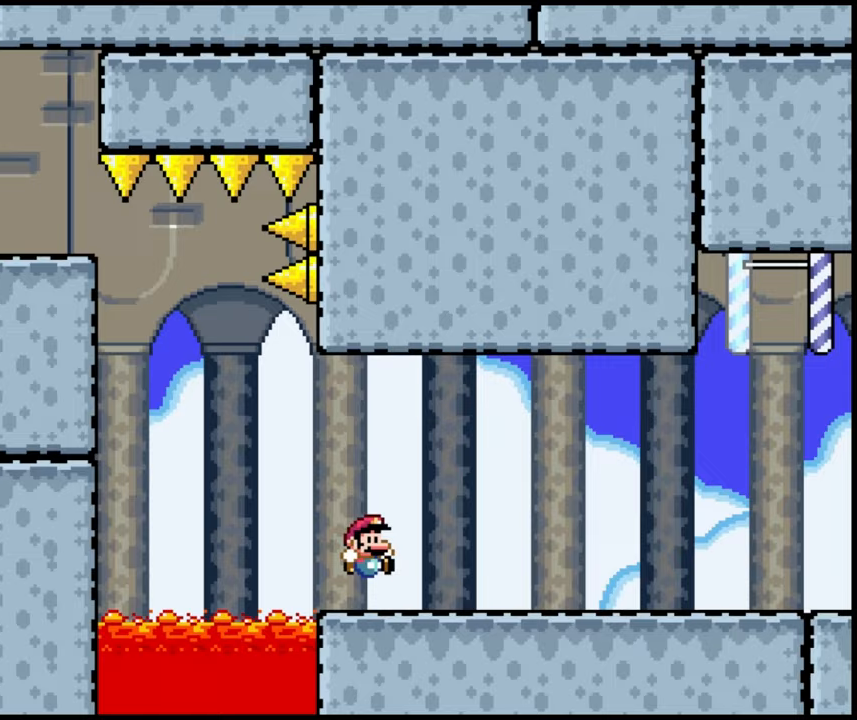
{"dt_ms": 500, "buttons": [], "events": [[250, "DPAD_RIGHT", "up"], [267, "DPAD_LEFT", "down"], [417, "DPAD_LEFT", "up"]]}
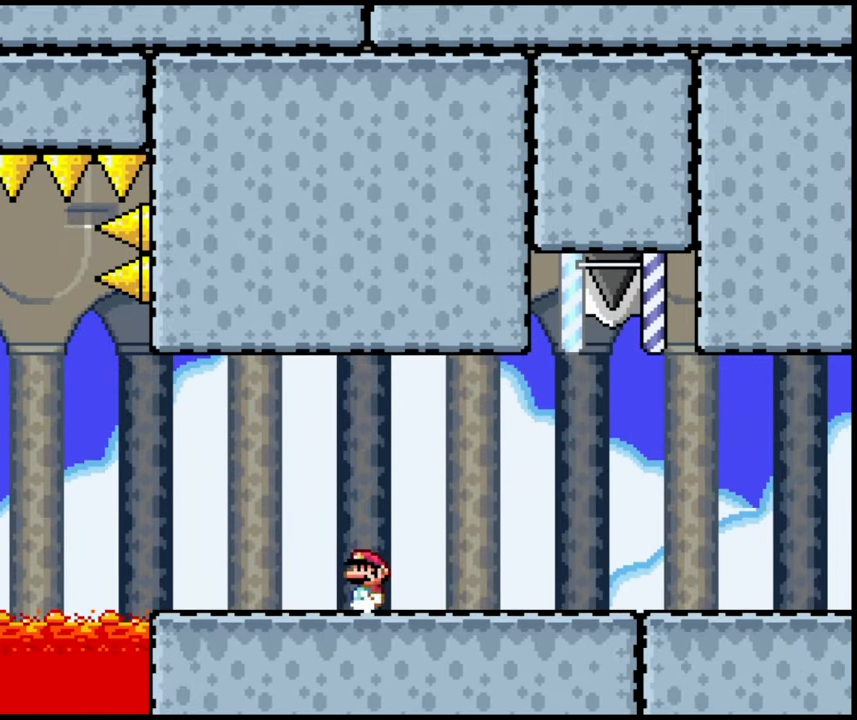
{"dt_ms": 500, "buttons": ["DPAD_RIGHT"], "events": [[100, "DPAD_RIGHT", "down"]]}
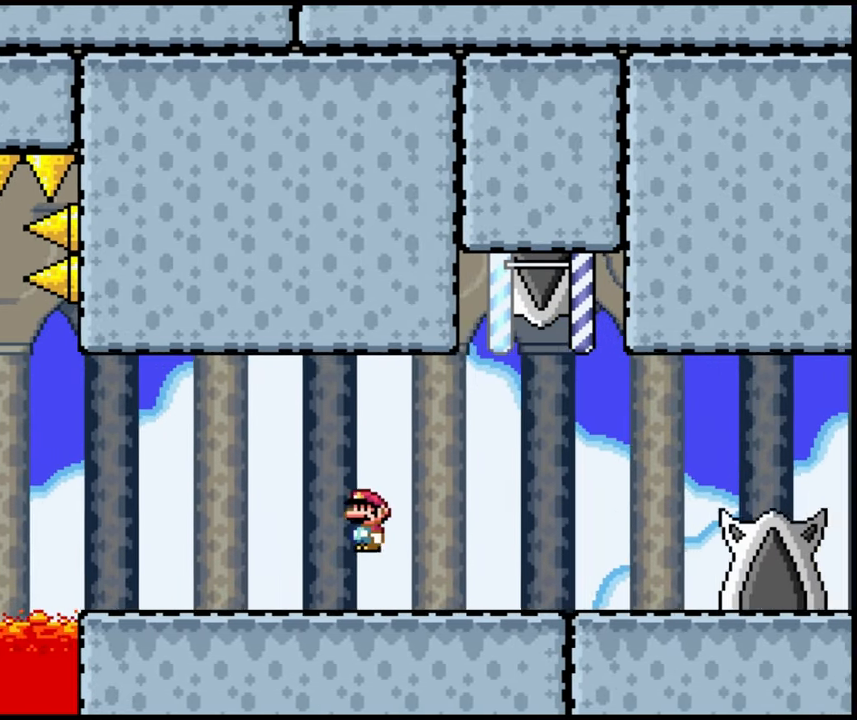
{"dt_ms": 500, "buttons": ["DPAD_LEFT"], "events": [[417, "DPAD_RIGHT", "up"], [433, "DPAD_LEFT", "down"]]}
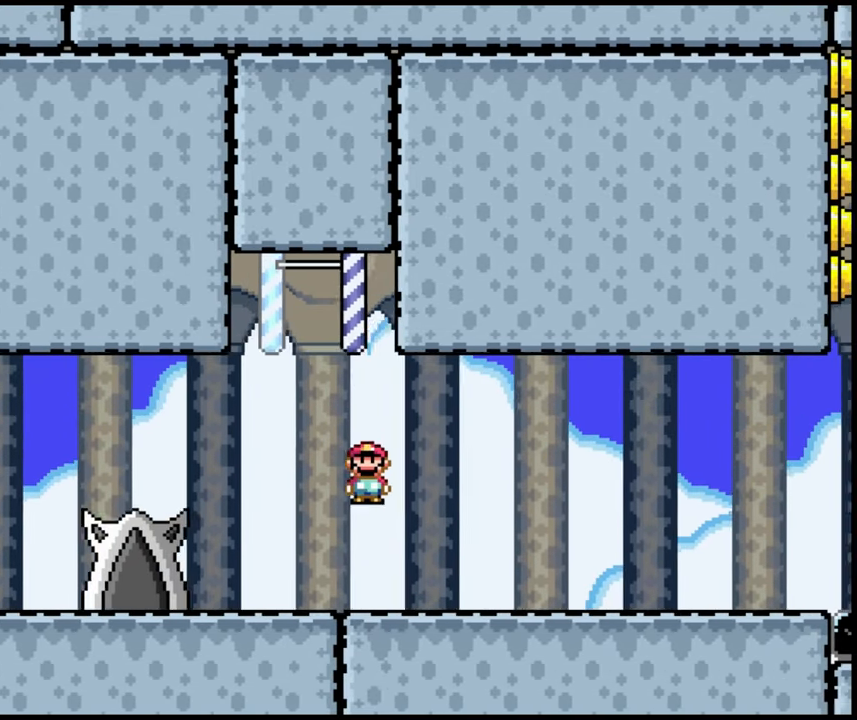
{"dt_ms": 500, "buttons": ["DPAD_LEFT"], "events": [[117, "DPAD_LEFT", "up"], [133, "DPAD_RIGHT", "down"], [450, "DPAD_RIGHT", "up"], [500, "DPAD_LEFT", "down"]]}
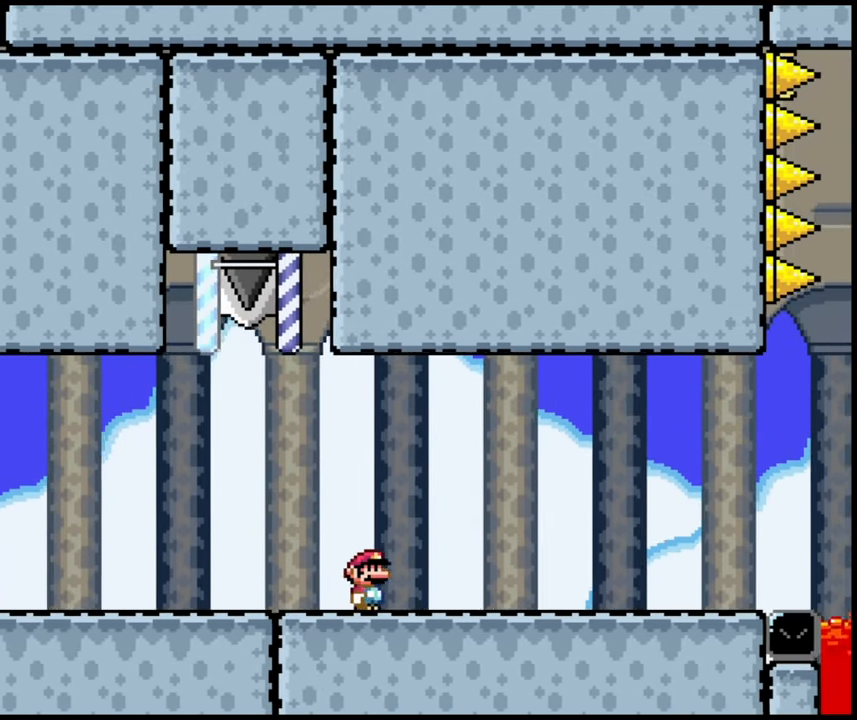
{"dt_ms": 500, "buttons": [], "events": [[100, "DPAD_LEFT", "up"], [200, "DPAD_LEFT", "down"], [283, "DPAD_LEFT", "up"]]}
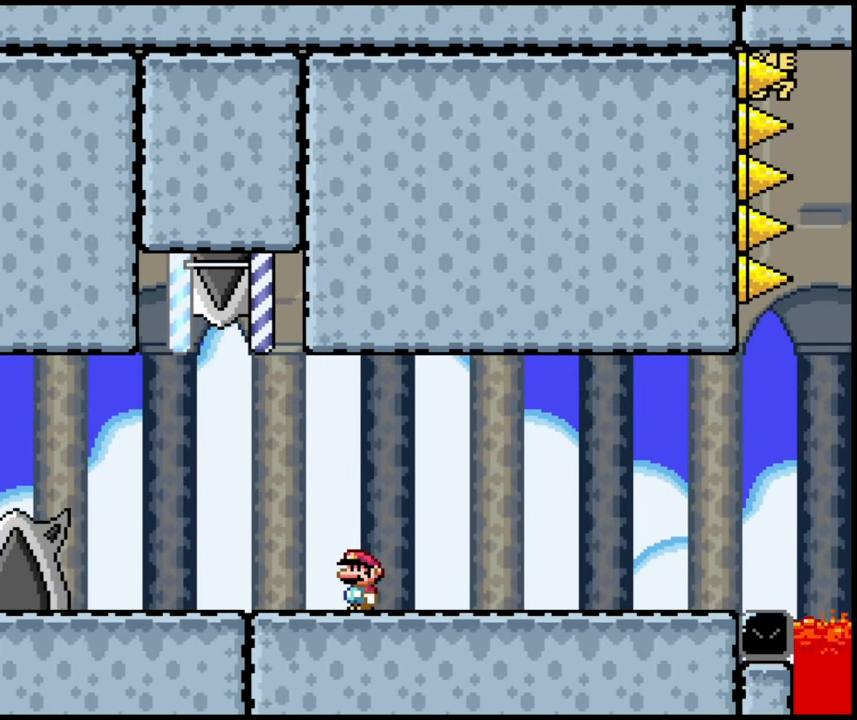
{"dt_ms": 500, "buttons": [], "events": [[217, "DPAD_LEFT", "down"], [400, "DPAD_LEFT", "up"]]}
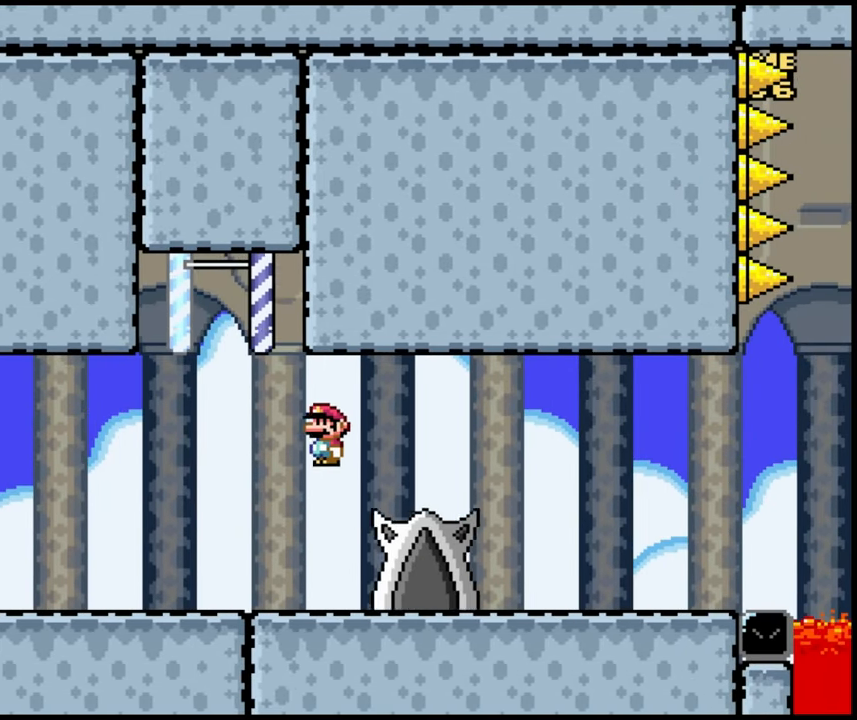
{"dt_ms": 500, "buttons": ["DPAD_LEFT"], "events": [[117, "DPAD_RIGHT", "down"], [200, "DPAD_RIGHT", "up"], [217, "DPAD_LEFT", "down"]]}